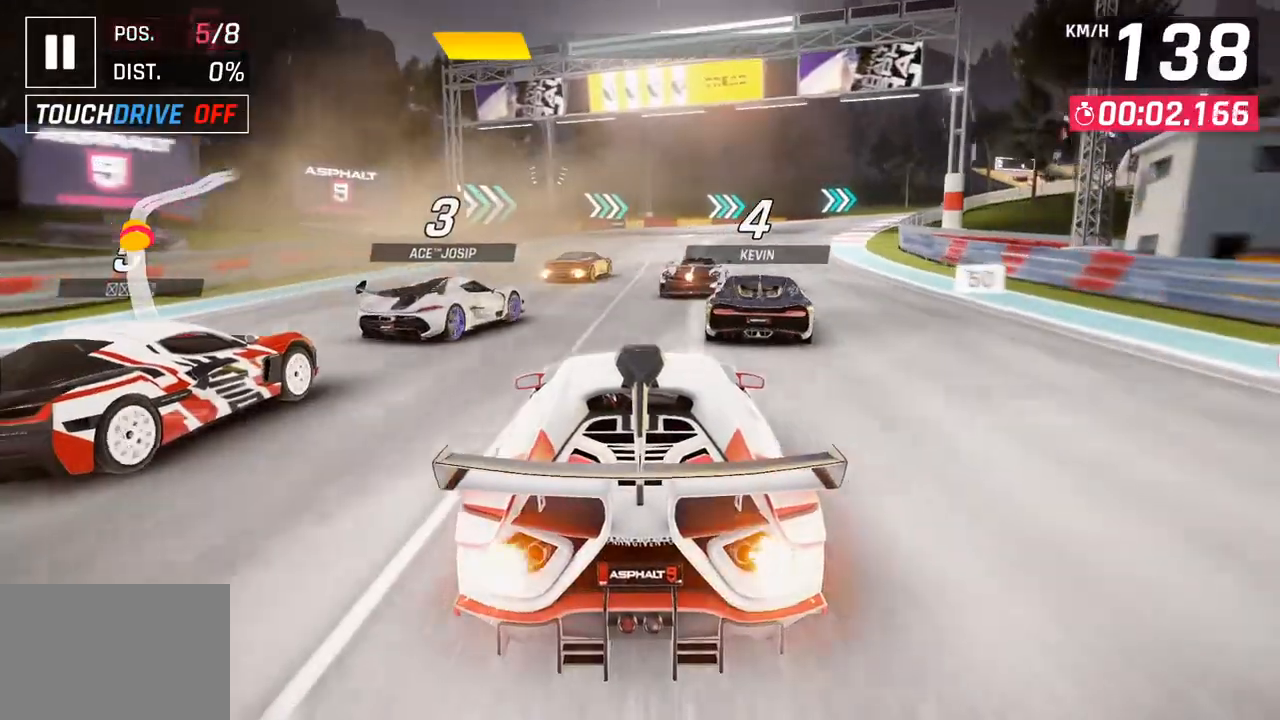
Gameplay with a controller (PlayStation layout); each line is a JSON object with the inputs held at the frame after it. "events" lists button and stick changes between this image and that frame as [ms after this image, input, new state], when the widget could be followed in between.
{"buttons": [], "left_stick": "right", "right_stick": "center", "events": [[233, "left_stick", "right"]]}
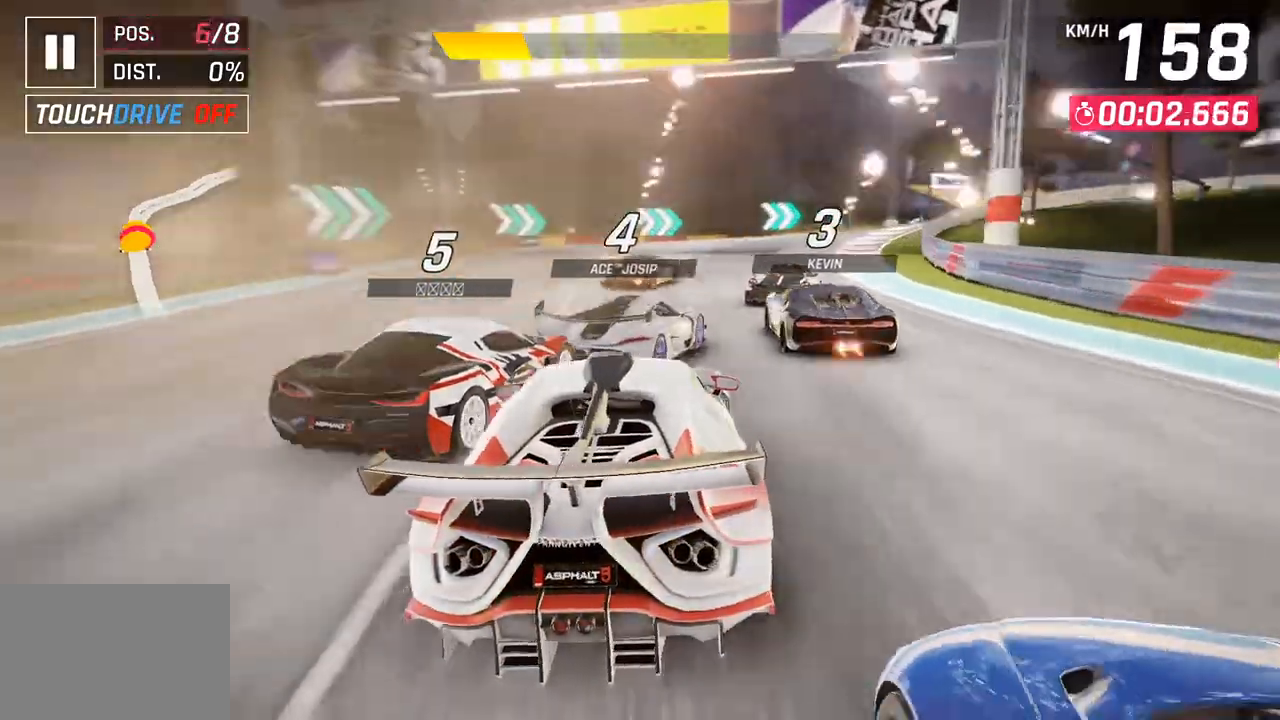
{"buttons": [], "left_stick": "right", "right_stick": "center", "events": []}
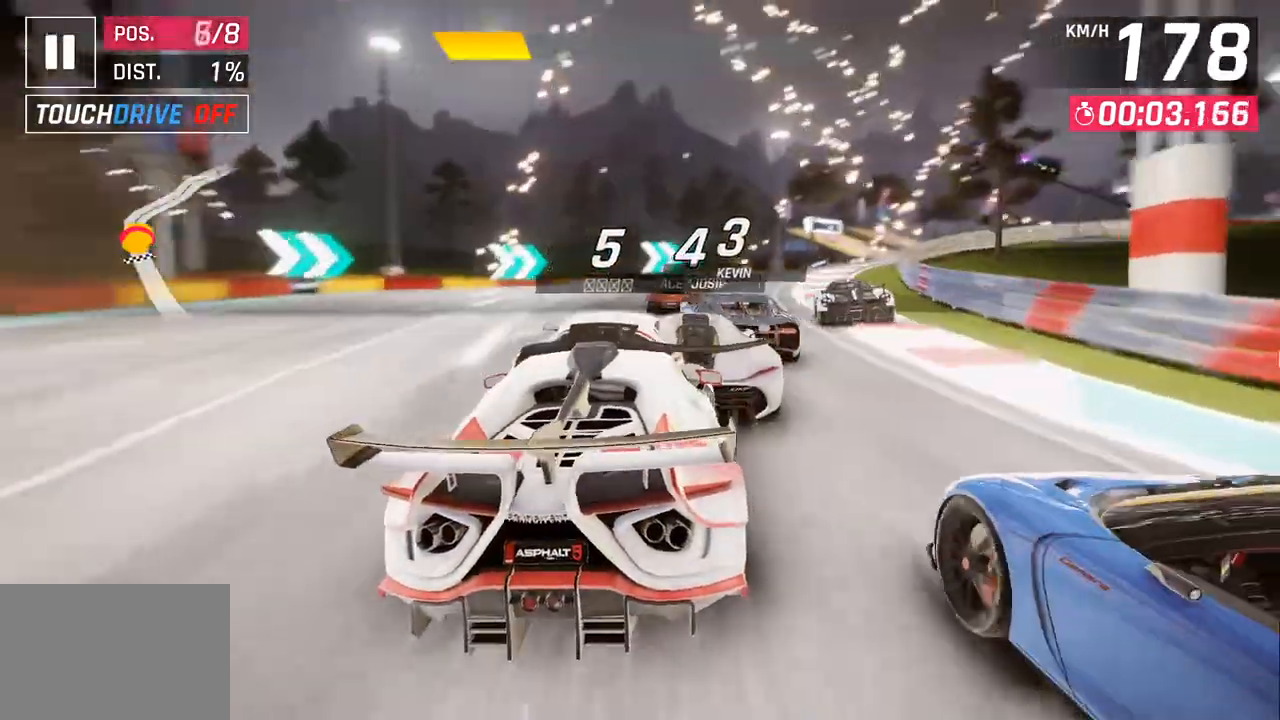
{"buttons": [], "left_stick": "right", "right_stick": "center", "events": []}
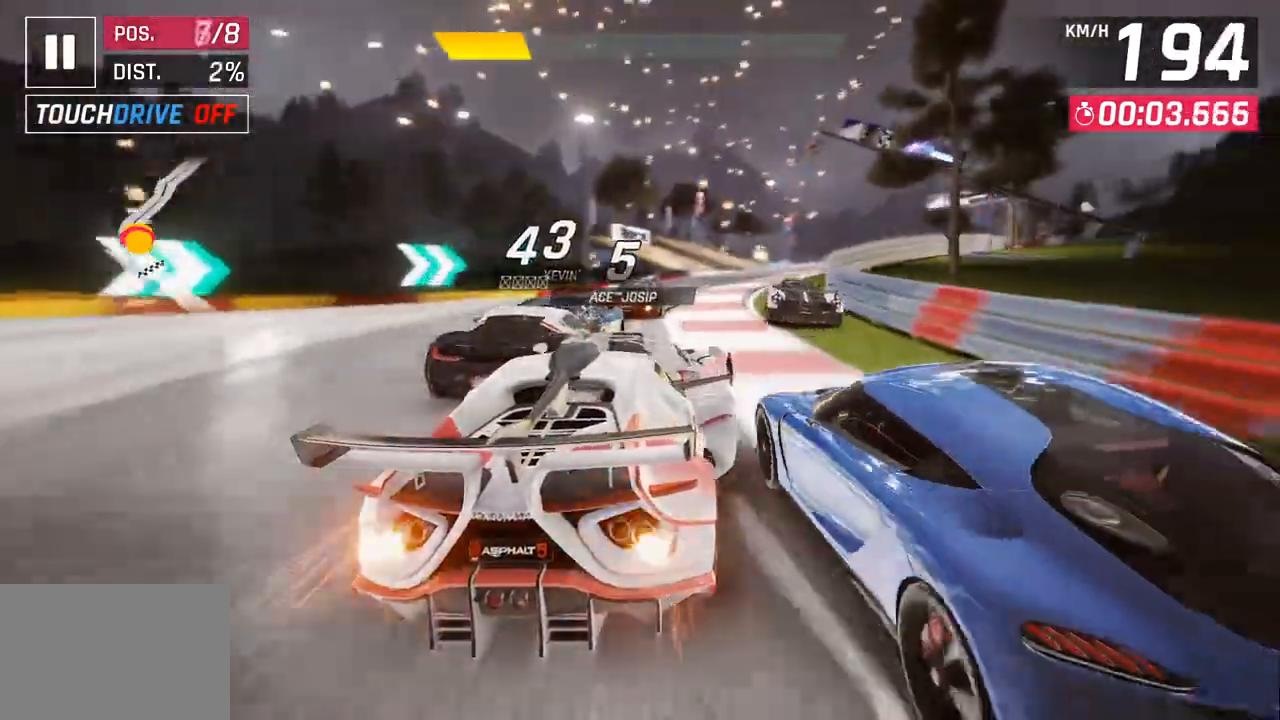
{"buttons": [], "left_stick": "right", "right_stick": "center", "events": []}
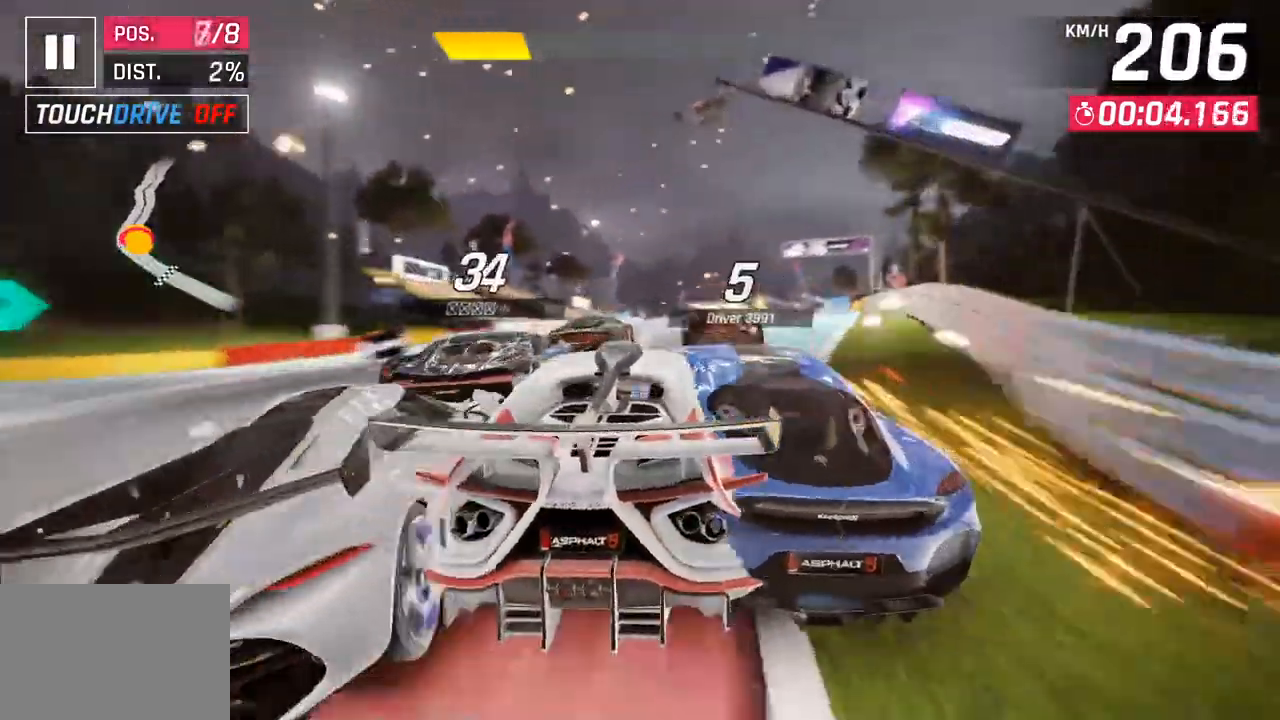
{"buttons": [], "left_stick": "center", "right_stick": "center", "events": [[483, "left_stick", "center"]]}
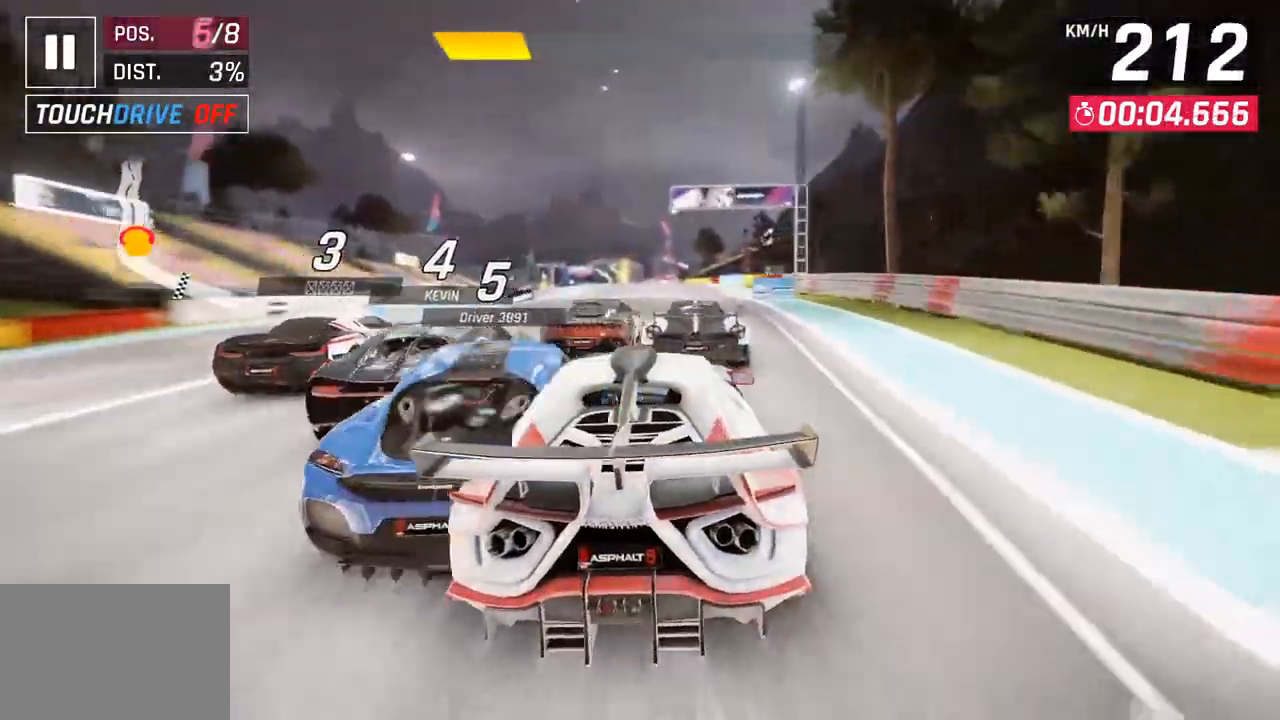
{"buttons": [], "left_stick": "center", "right_stick": "center", "events": []}
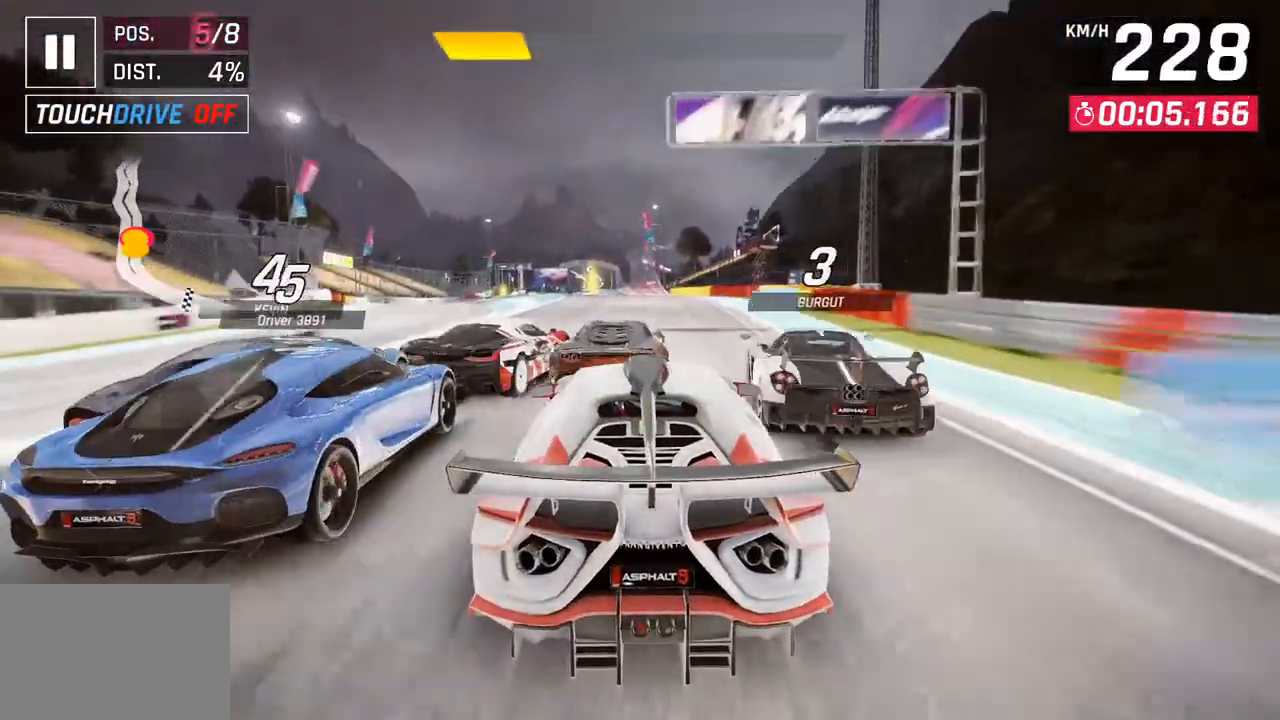
{"buttons": [], "left_stick": "center", "right_stick": "center", "events": [[317, "left_stick", "right"], [400, "left_stick", "center"]]}
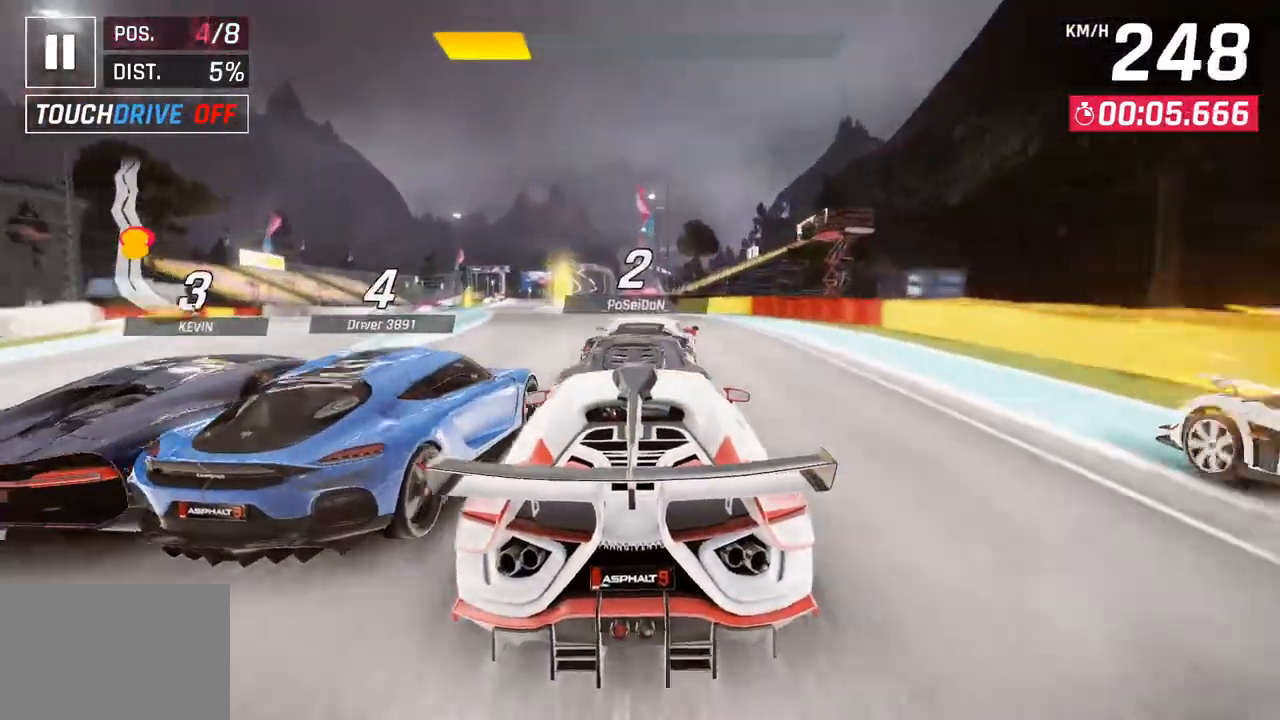
{"buttons": [], "left_stick": "center", "right_stick": "center", "events": []}
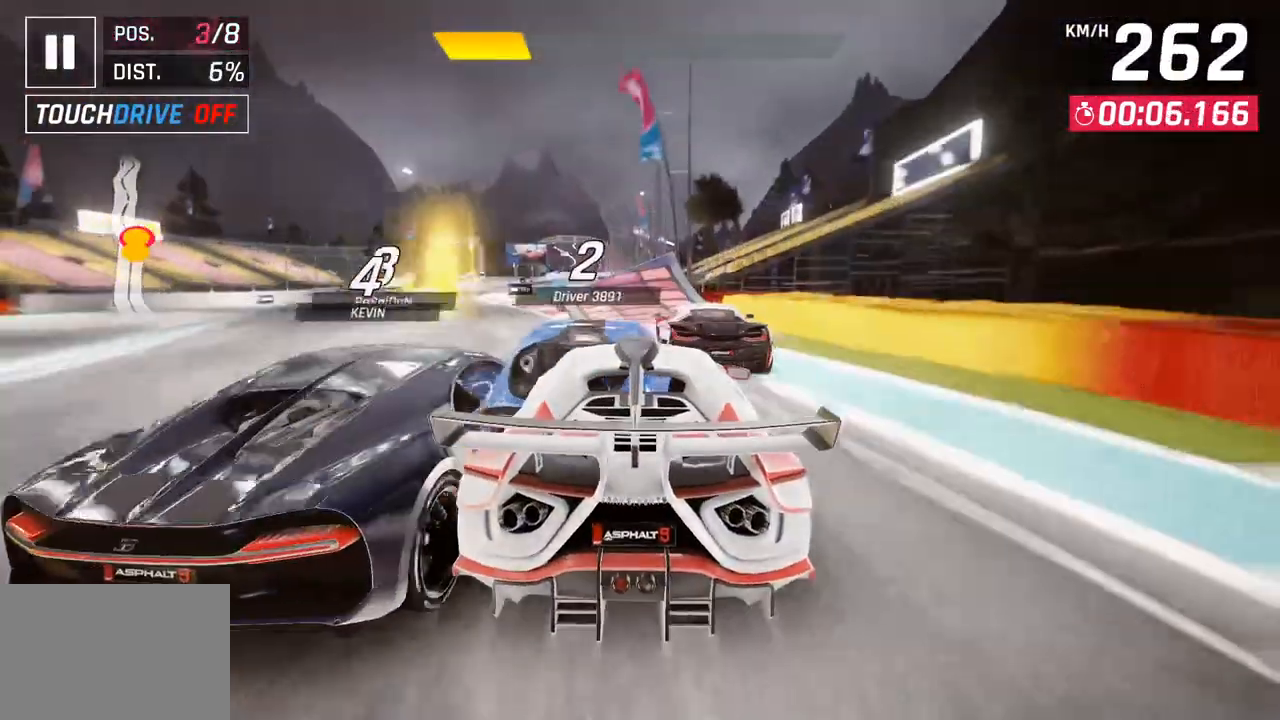
{"buttons": ["CROSS", "R1"], "left_stick": "center", "right_stick": "center", "events": [[450, "R1", "down"], [467, "CROSS", "down"]]}
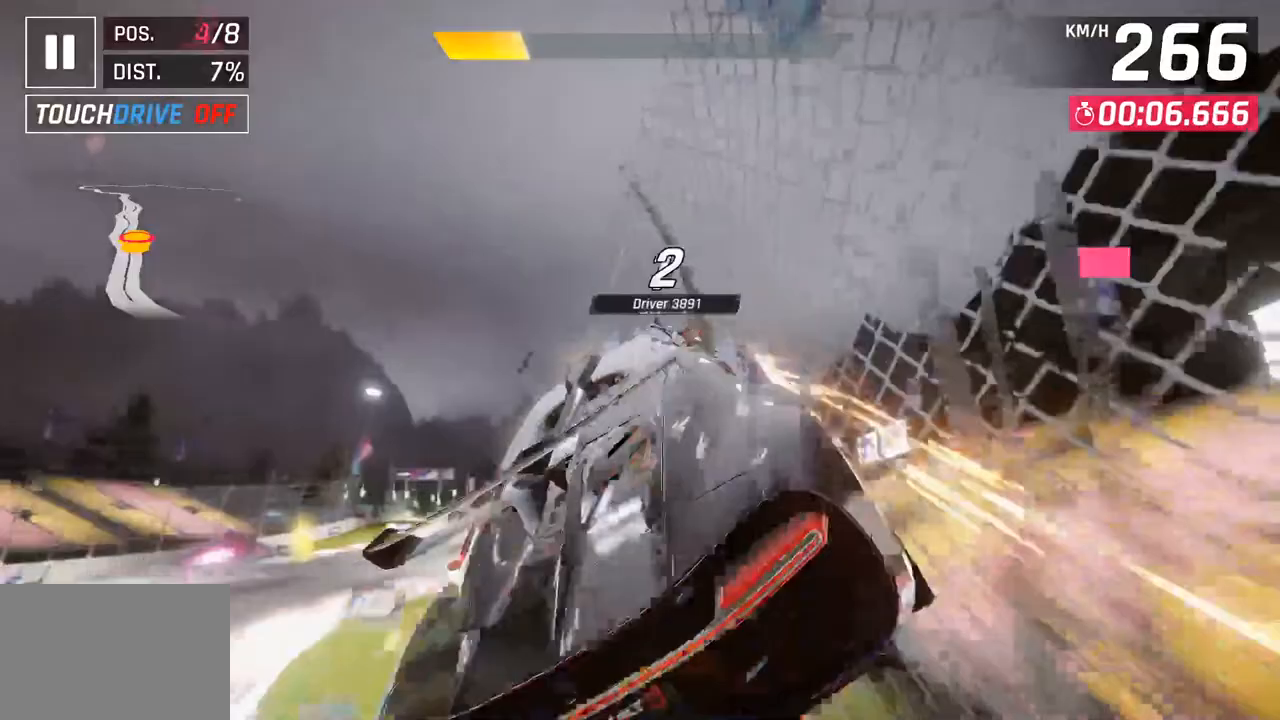
{"buttons": ["CROSS", "R1"], "left_stick": "left", "right_stick": "center", "events": [[67, "CROSS", "up"], [100, "R1", "up"], [133, "left_stick", "left"], [183, "CROSS", "down"], [183, "R1", "down"], [300, "CROSS", "up"], [317, "R1", "up"], [400, "CROSS", "down"], [400, "R1", "down"]]}
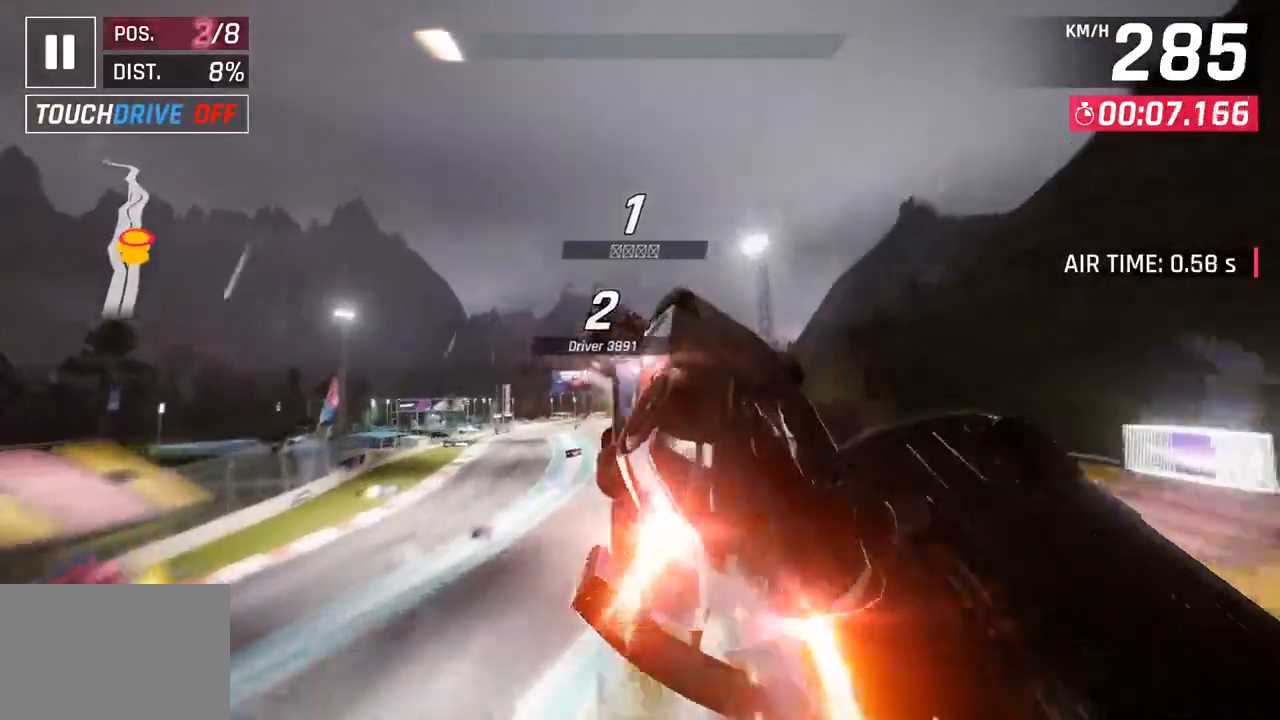
{"buttons": ["R1"], "left_stick": "left", "right_stick": "center", "events": [[33, "CROSS", "up"], [67, "R1", "up"], [133, "CROSS", "down"], [133, "R1", "down"], [283, "CROSS", "up"], [300, "R1", "up"], [350, "CROSS", "down"], [350, "R1", "down"], [500, "CROSS", "up"]]}
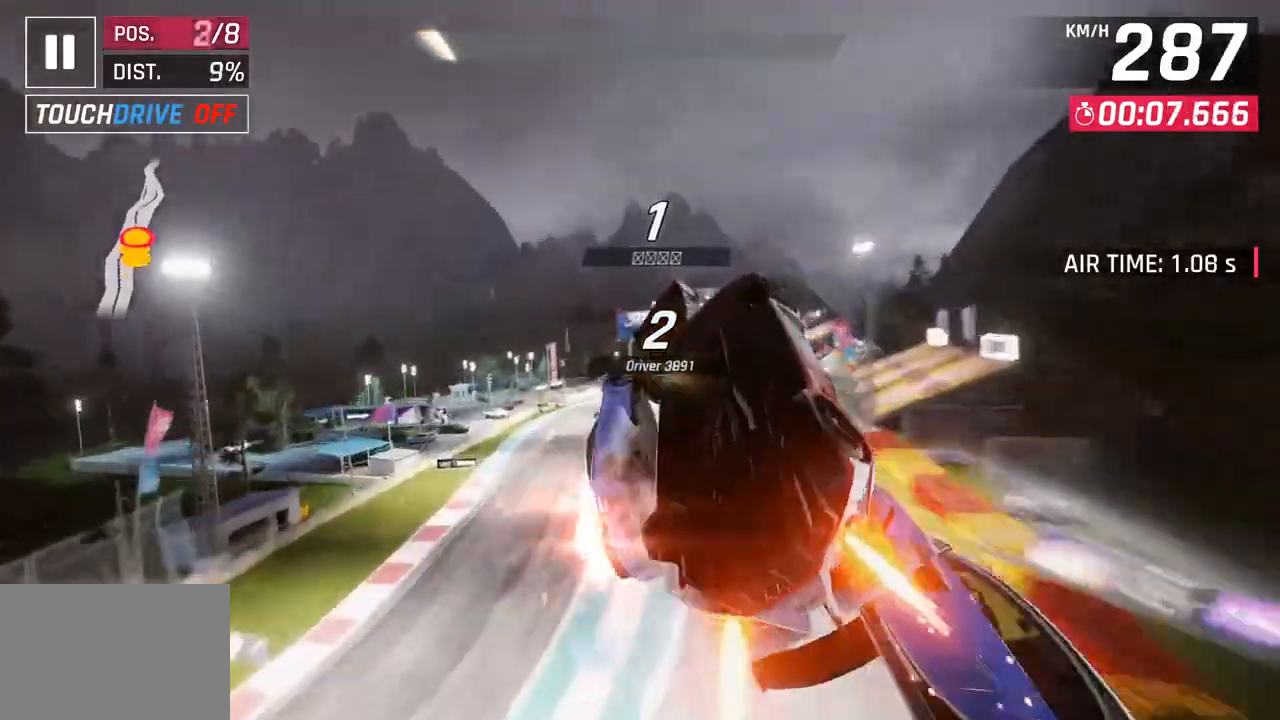
{"buttons": [], "left_stick": "right", "right_stick": "center", "events": [[17, "R1", "up"], [83, "CROSS", "down"], [83, "R1", "down"], [217, "CROSS", "up"], [217, "left_stick", "center"], [233, "R1", "up"], [317, "CROSS", "down"], [317, "R1", "down"], [450, "CROSS", "up"], [467, "left_stick", "right"], [483, "R1", "up"]]}
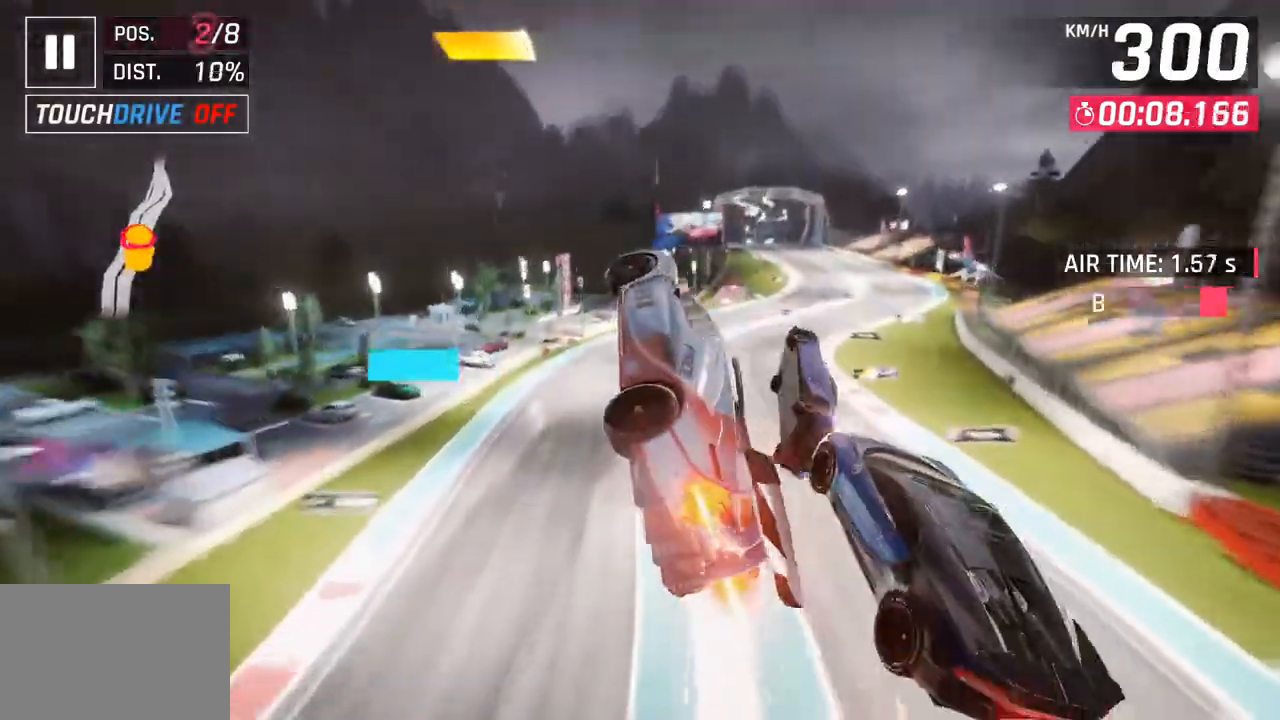
{"buttons": ["CROSS", "R1"], "left_stick": "right", "right_stick": "center", "events": [[50, "CROSS", "down"], [50, "R1", "down"], [183, "CROSS", "up"], [200, "R1", "up"], [250, "CROSS", "down"], [267, "R1", "down"], [400, "CROSS", "up"], [400, "R1", "up"], [450, "R1", "down"], [467, "CROSS", "down"]]}
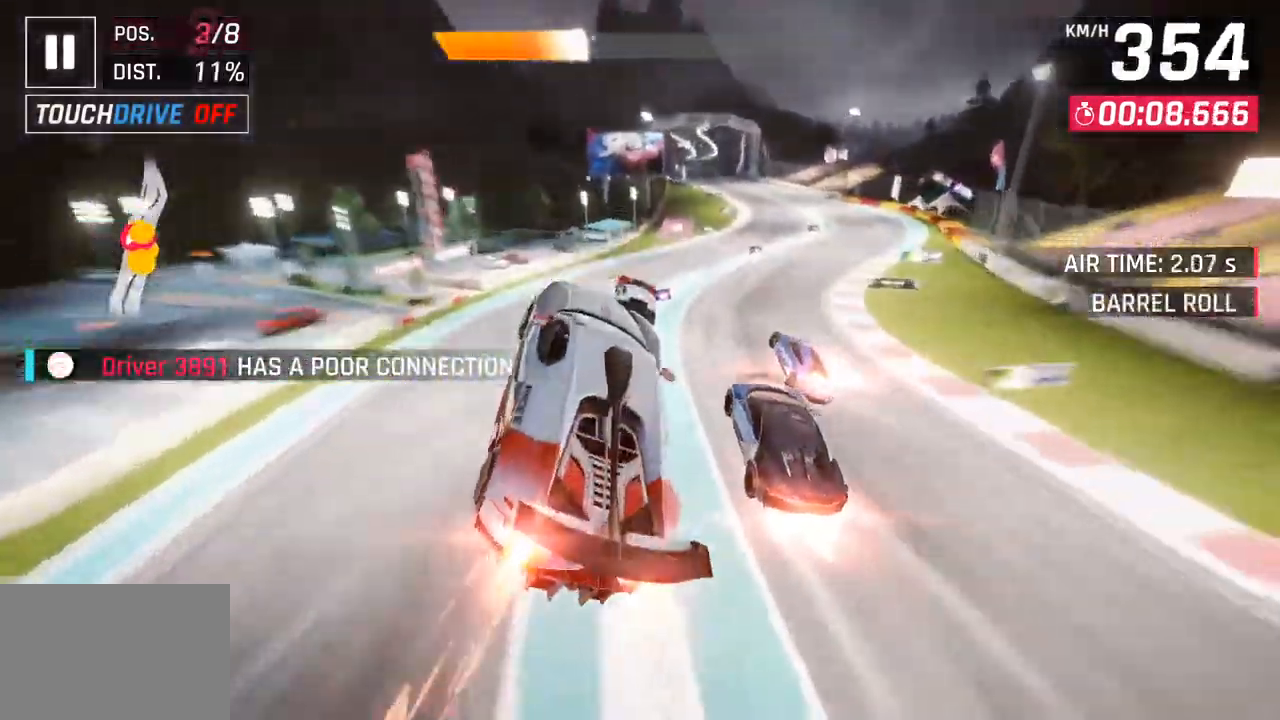
{"buttons": [], "left_stick": "right", "right_stick": "center", "events": [[100, "CROSS", "up"], [117, "R1", "up"], [333, "SQUARE", "down"], [500, "SQUARE", "up"]]}
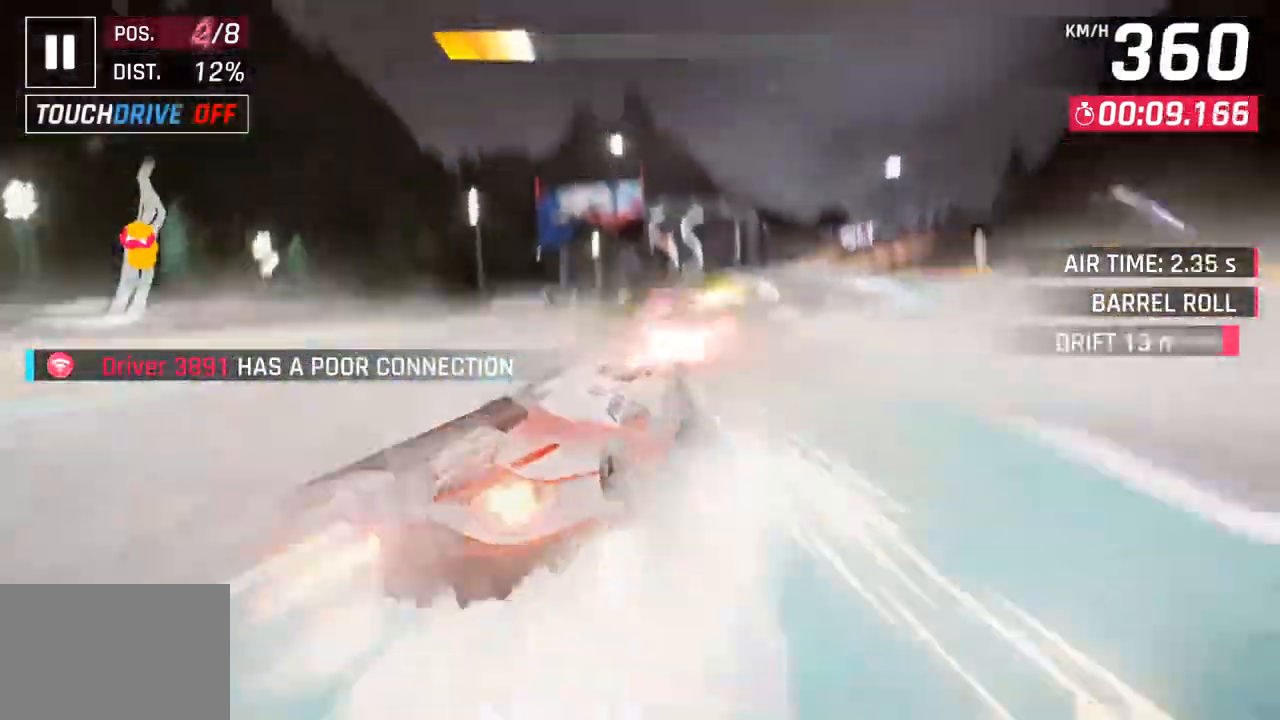
{"buttons": [], "left_stick": "center", "right_stick": "center", "events": [[167, "left_stick", "center"]]}
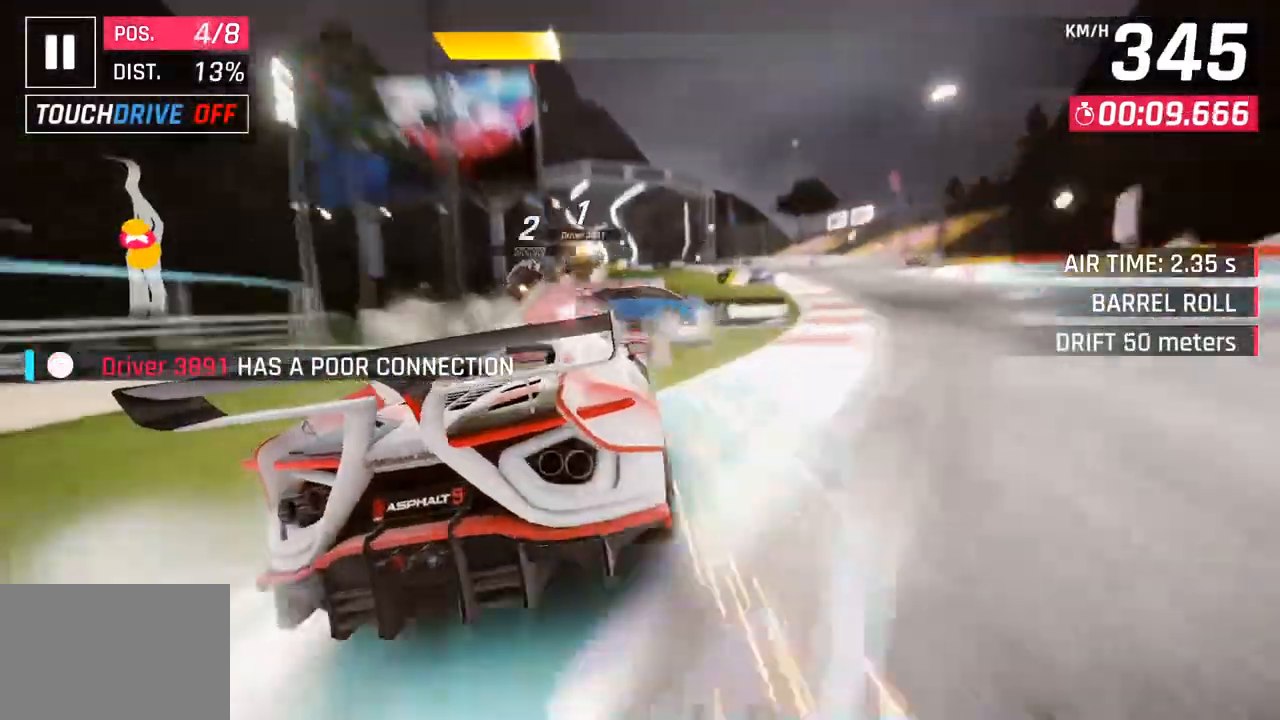
{"buttons": [], "left_stick": "center", "right_stick": "center", "events": [[217, "R1", "down"], [233, "CROSS", "down"], [417, "CROSS", "up"], [433, "R1", "up"]]}
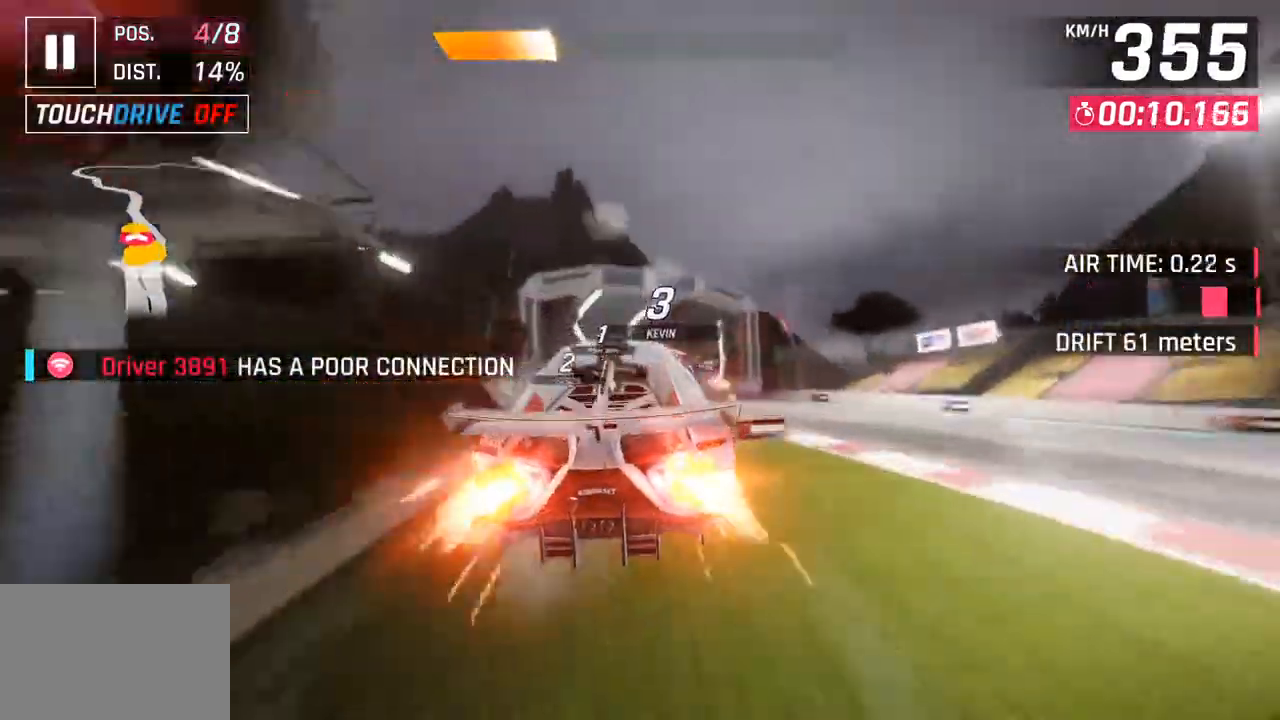
{"buttons": ["CROSS", "R1"], "left_stick": "center", "right_stick": "center", "events": [[100, "R1", "down"], [117, "CROSS", "down"], [317, "CROSS", "up"], [317, "R1", "up"], [317, "left_stick", "right"], [417, "CROSS", "down"], [417, "R1", "down"], [483, "left_stick", "center"]]}
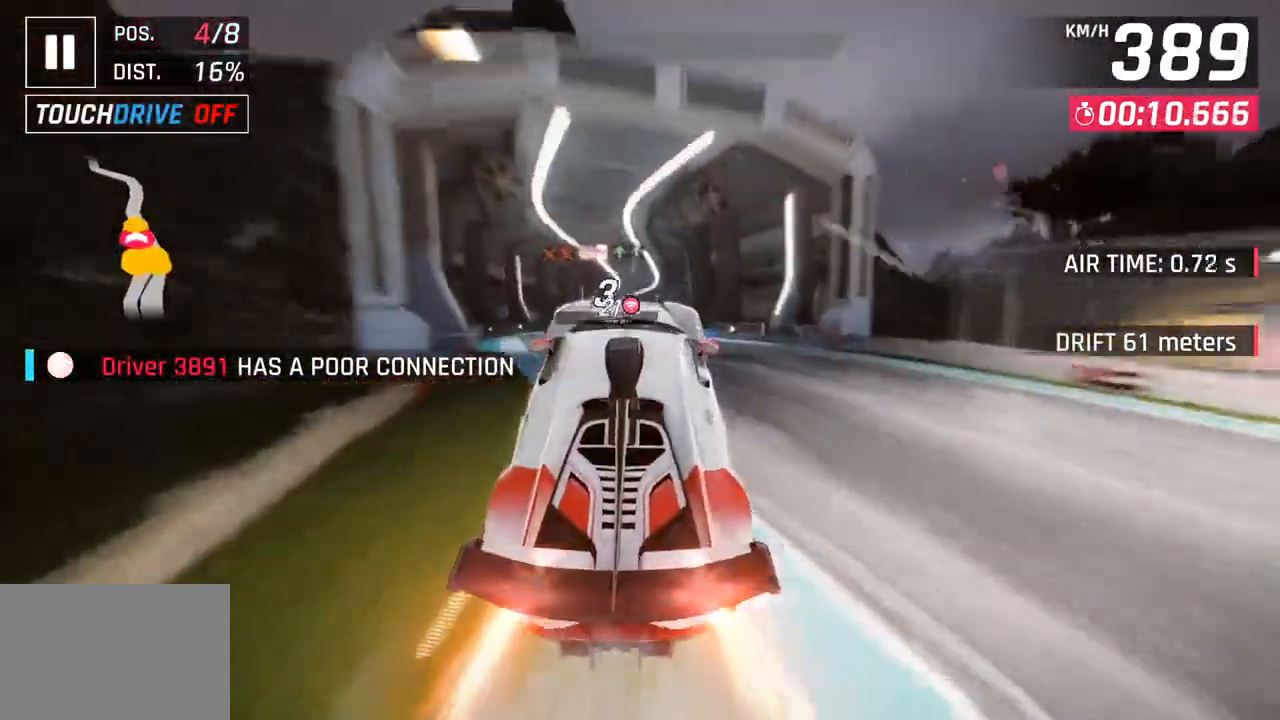
{"buttons": [], "left_stick": "center", "right_stick": "center", "events": [[67, "CROSS", "up"], [67, "R1", "up"], [217, "SQUARE", "down"], [383, "SQUARE", "up"]]}
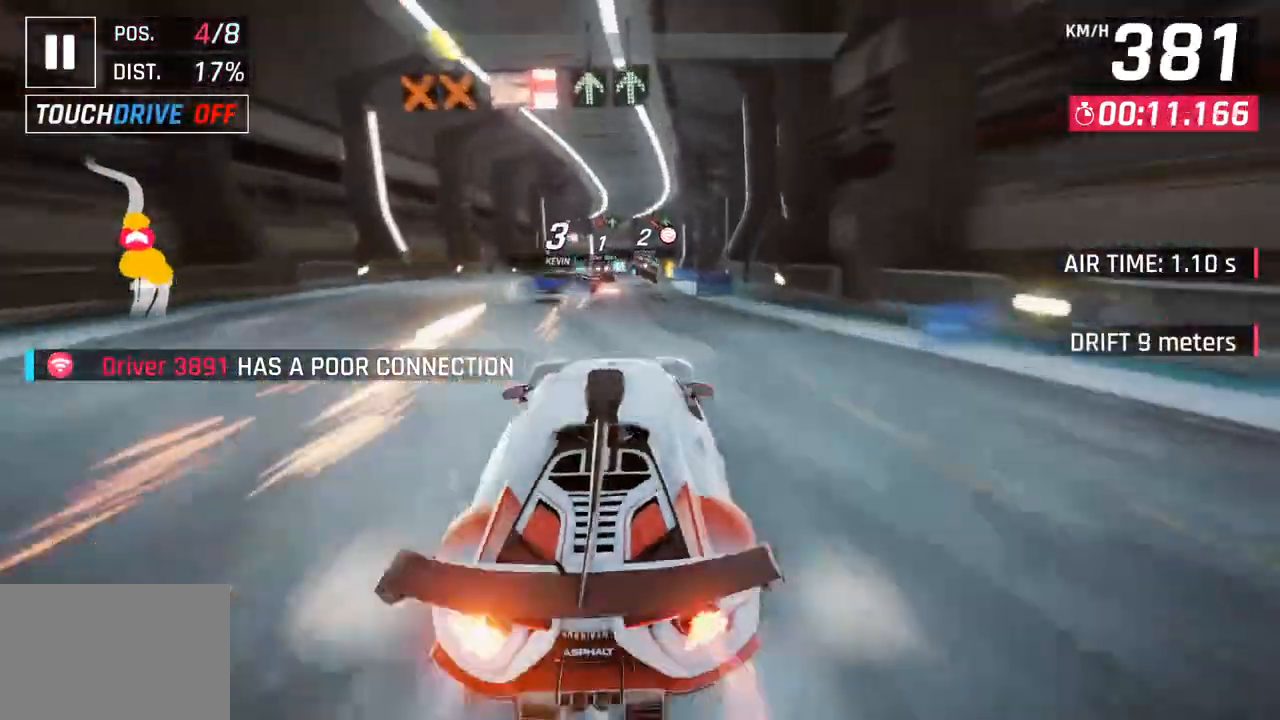
{"buttons": [], "left_stick": "center", "right_stick": "center", "events": [[350, "SQUARE", "down"], [483, "SQUARE", "up"]]}
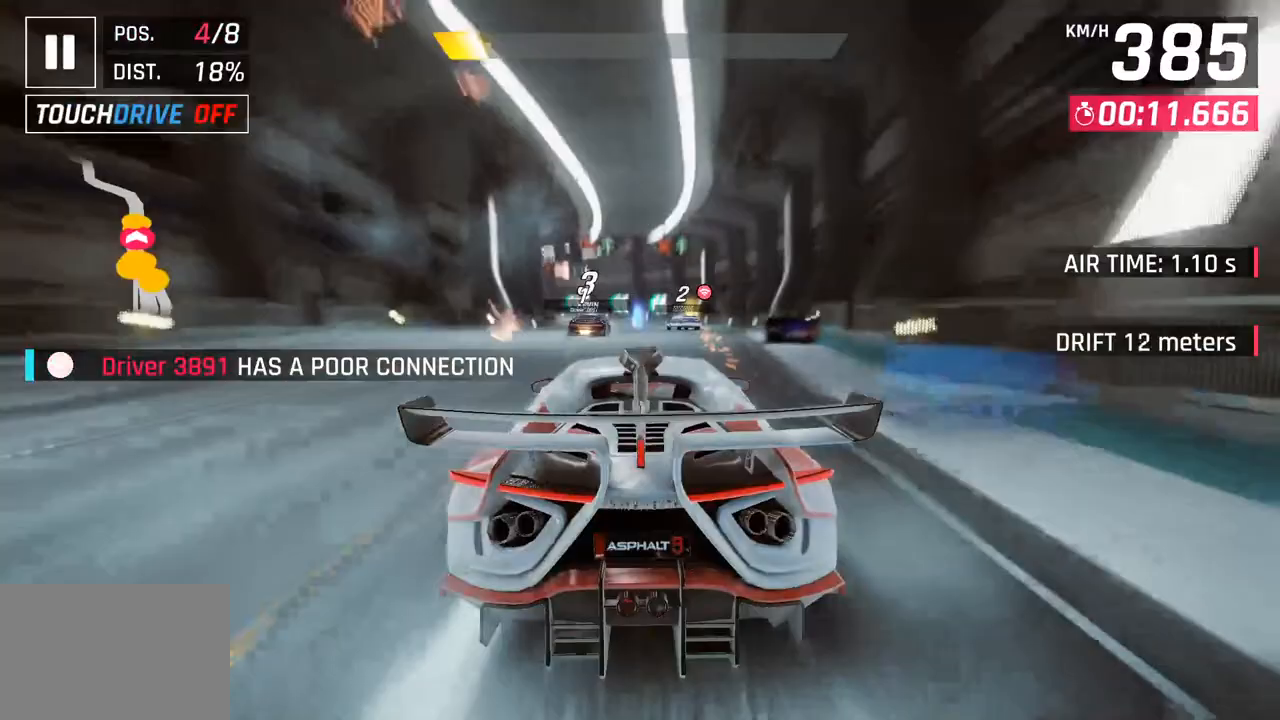
{"buttons": [], "left_stick": "center", "right_stick": "center", "events": []}
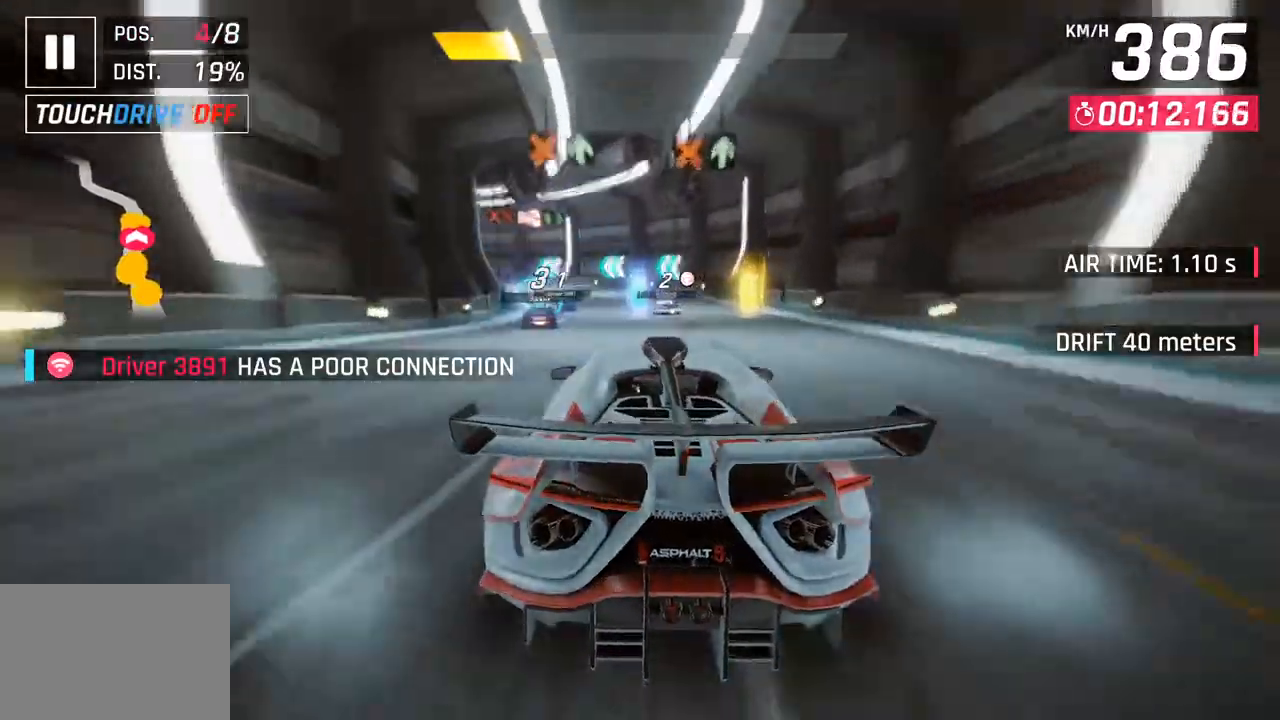
{"buttons": [], "left_stick": "left", "right_stick": "center", "events": [[100, "left_stick", "left"], [150, "SQUARE", "down"], [300, "SQUARE", "up"]]}
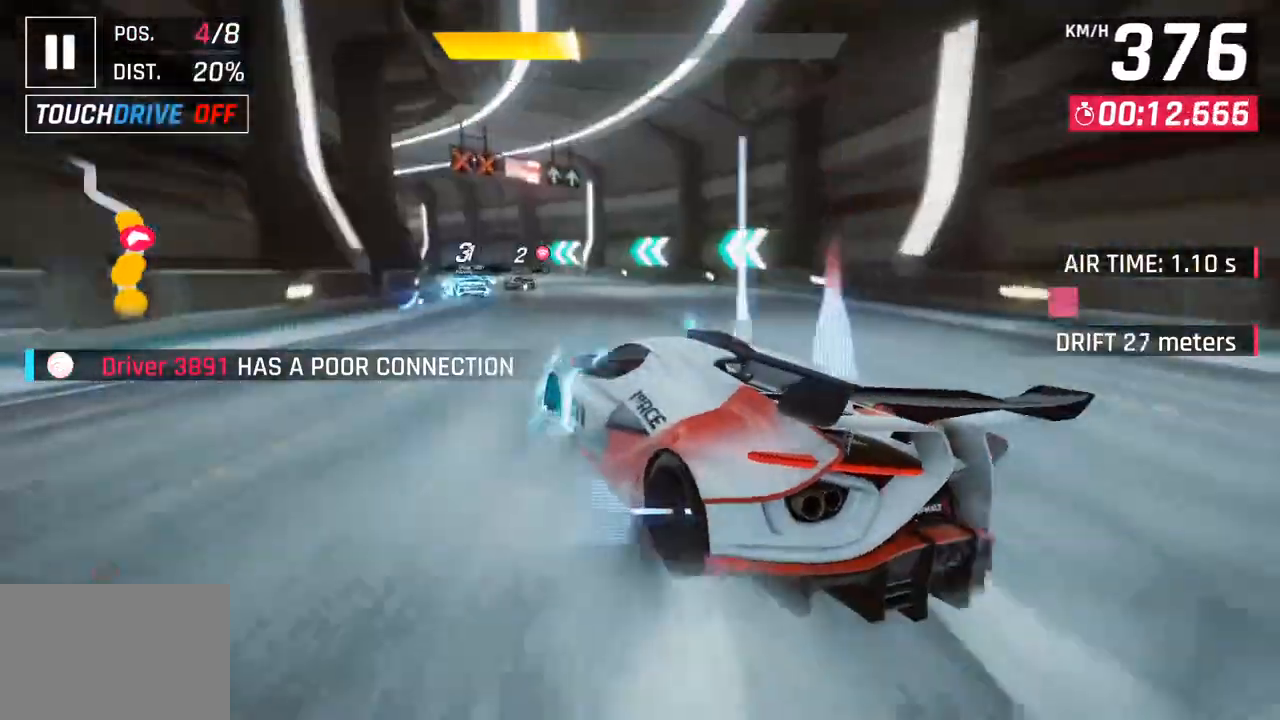
{"buttons": [], "left_stick": "left", "right_stick": "center", "events": []}
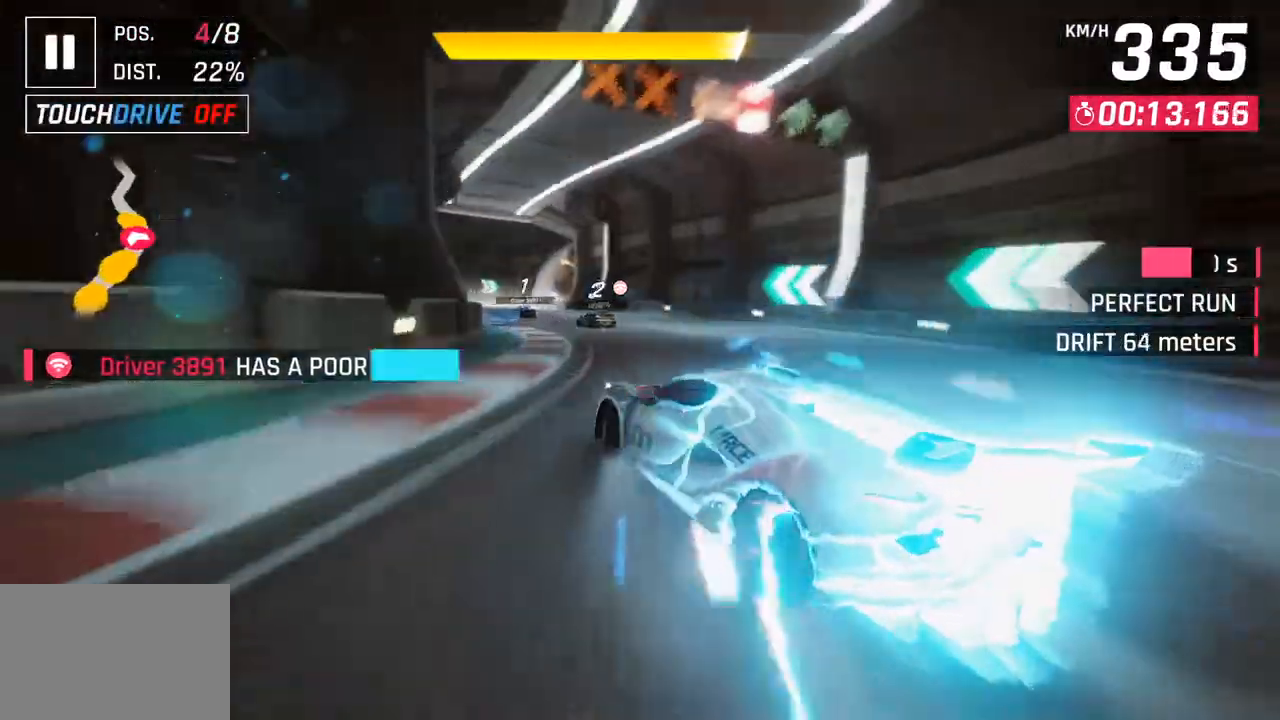
{"buttons": ["CROSS", "R1"], "left_stick": "center", "right_stick": "center", "events": [[200, "left_stick", "center"], [350, "R1", "down"], [367, "CROSS", "down"]]}
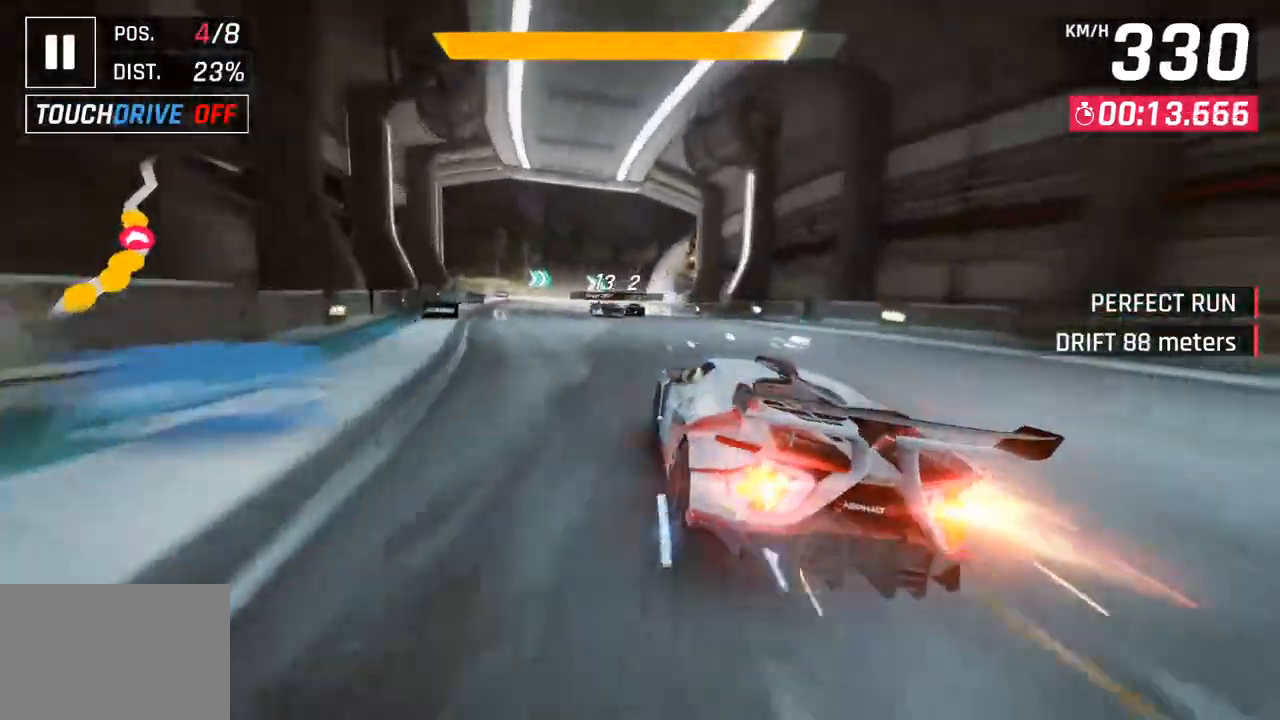
{"buttons": ["CROSS"], "left_stick": "center", "right_stick": "center", "events": [[17, "CROSS", "up"], [50, "R1", "up"], [167, "left_stick", "left"], [350, "left_stick", "center"], [467, "SQUARE", "down"], [483, "CROSS", "down"], [500, "SQUARE", "up"]]}
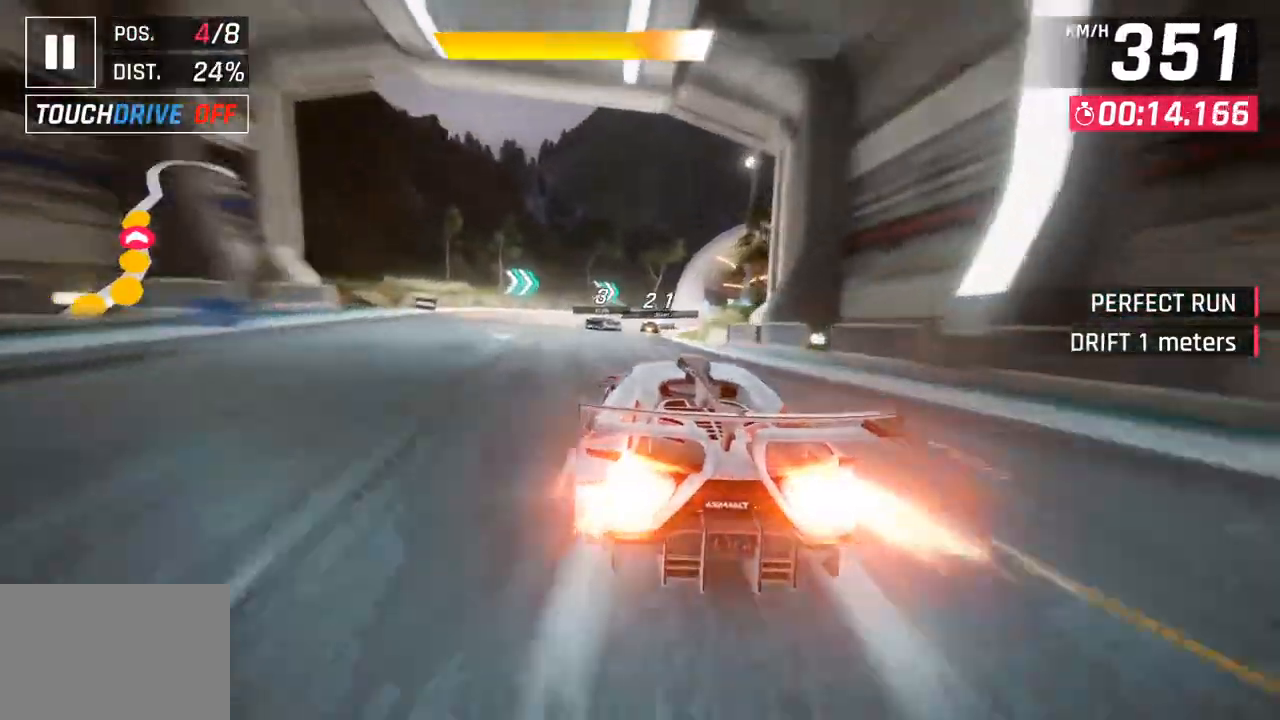
{"buttons": [], "left_stick": "right", "right_stick": "center", "events": [[100, "left_stick", "right"], [117, "CROSS", "up"]]}
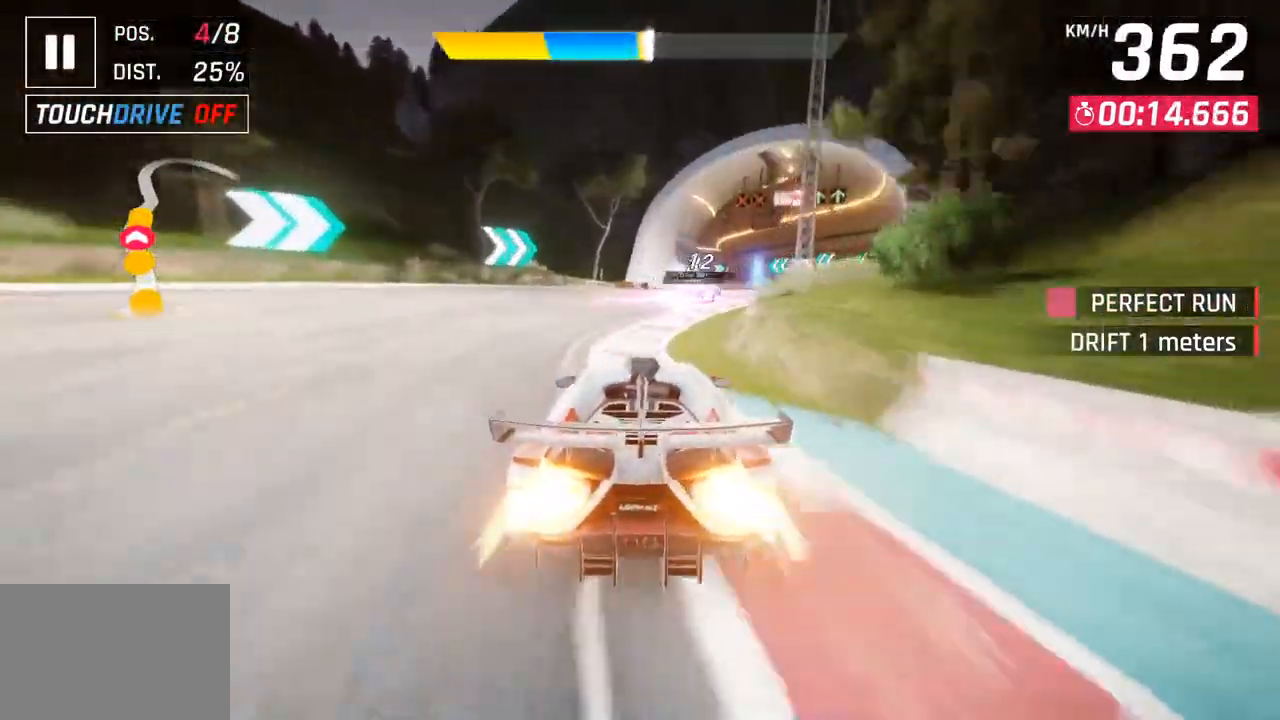
{"buttons": [], "left_stick": "down-right", "right_stick": "center", "events": [[100, "CROSS", "down"], [200, "CROSS", "up"], [267, "left_stick", "down-right"]]}
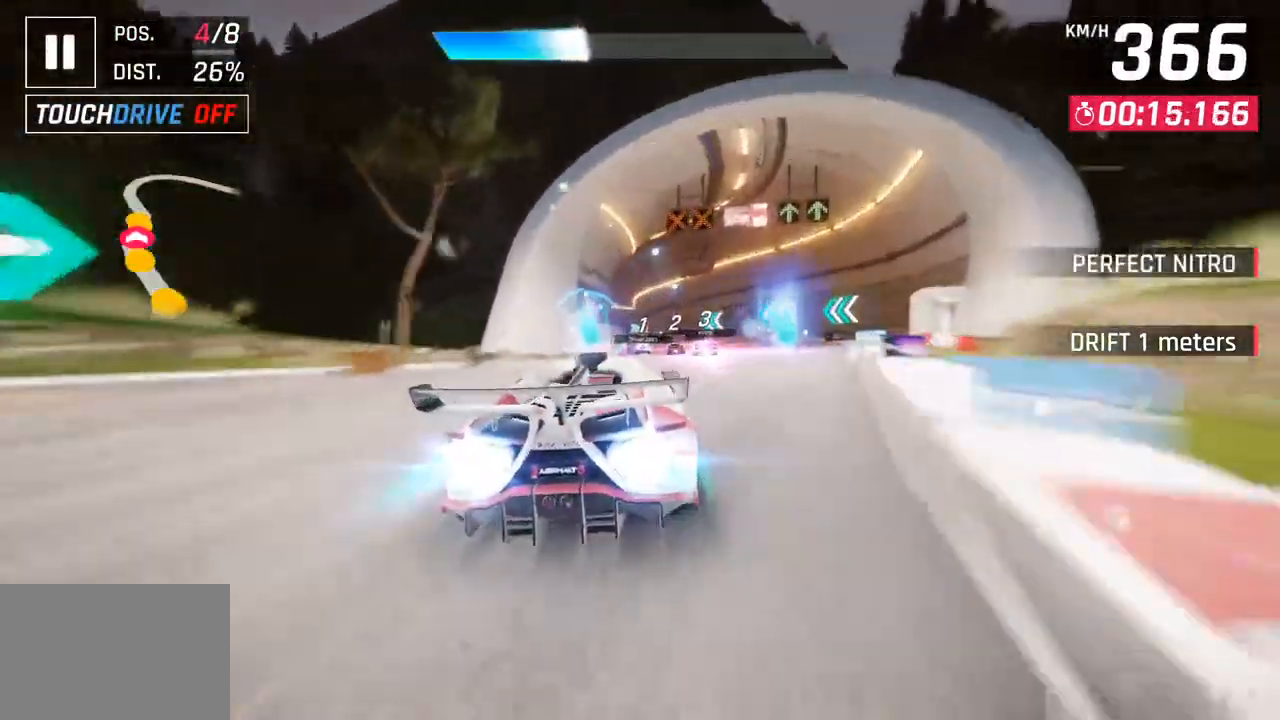
{"buttons": [], "left_stick": "right", "right_stick": "center", "events": [[133, "left_stick", "down-left"], [183, "left_stick", "center"], [317, "SQUARE", "down"], [433, "SQUARE", "up"], [500, "left_stick", "right"]]}
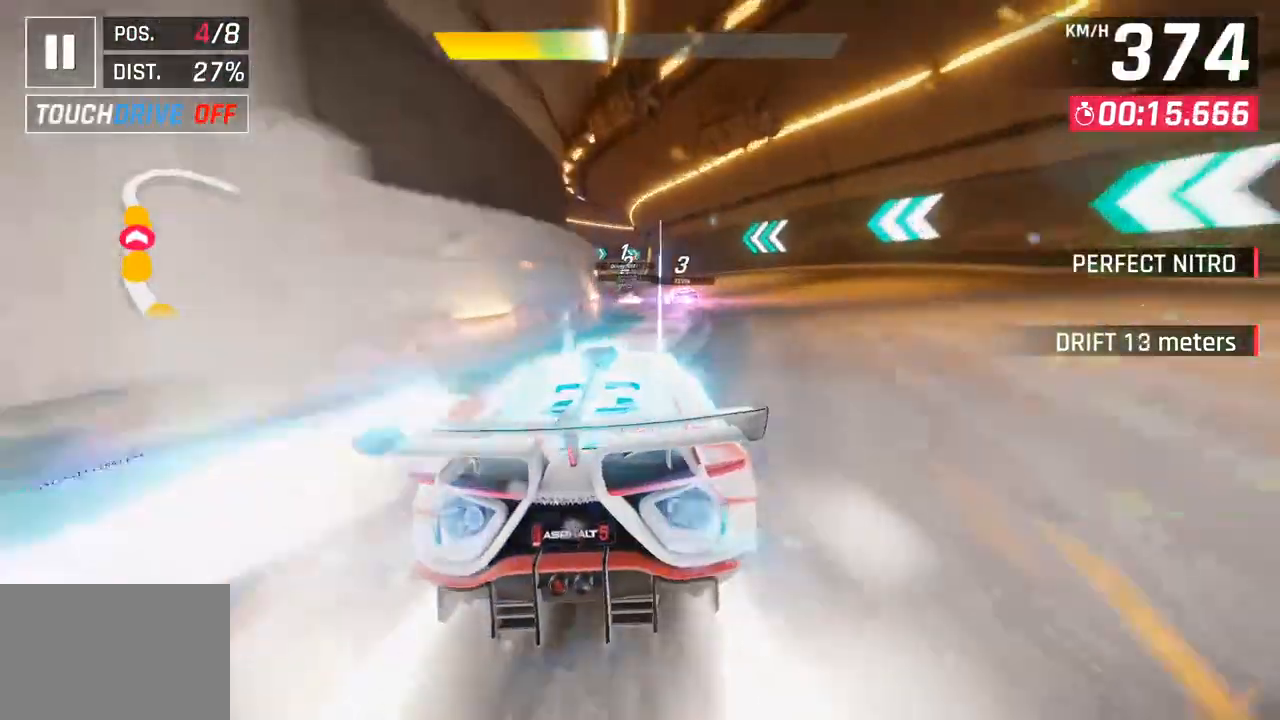
{"buttons": [], "left_stick": "left", "right_stick": "center", "events": [[33, "CROSS", "down"], [133, "CROSS", "up"], [150, "left_stick", "center"], [267, "left_stick", "left"]]}